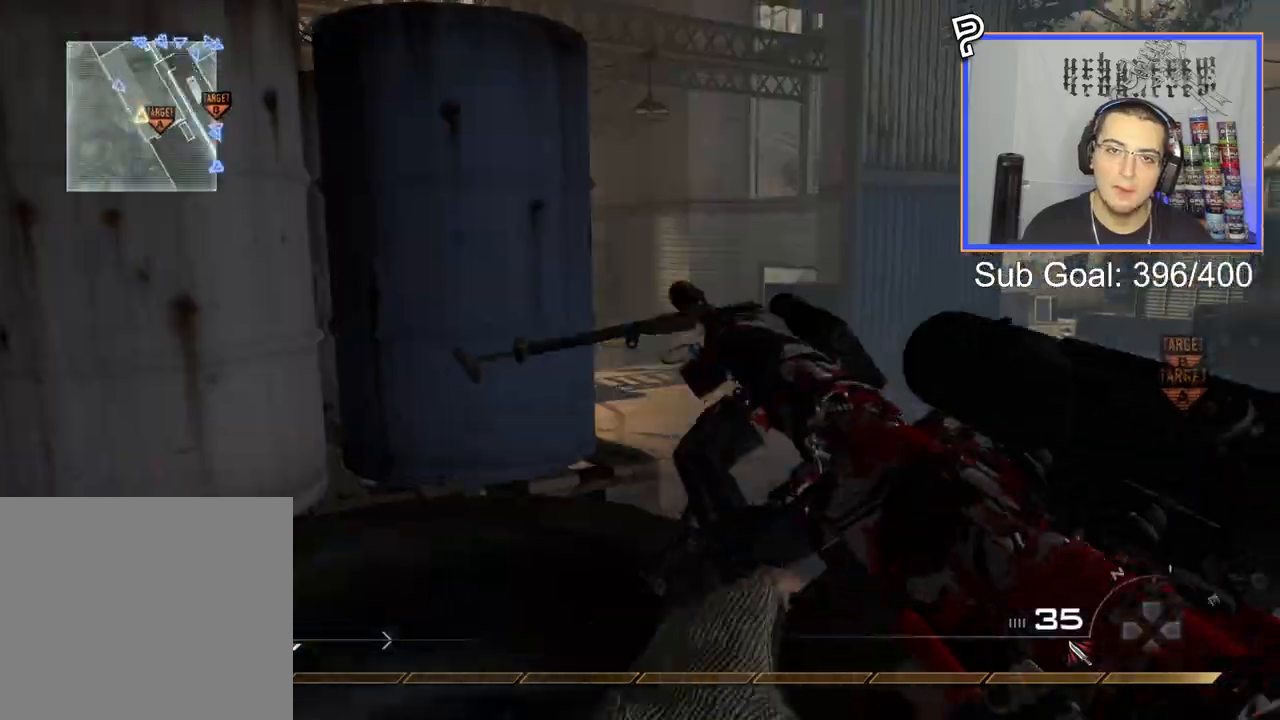
Gameplay with a controller (PlayStation layout); each line is a JSON object with the inputs held at the frame after it. "events" lists button and stick changes between this image and that frame as [ms after this image, input, new state], when the widget could be followed in between. Not read: R3.
{"buttons": [], "left_stick": "up", "right_stick": "center", "events": [[16, "right_stick", "center"], [83, "TRIANGLE", "down"], [166, "TRIANGLE", "up"], [216, "TRIANGLE", "down"], [317, "TRIANGLE", "up"], [383, "CROSS", "down"], [433, "left_stick", "up"], [483, "CROSS", "up"]]}
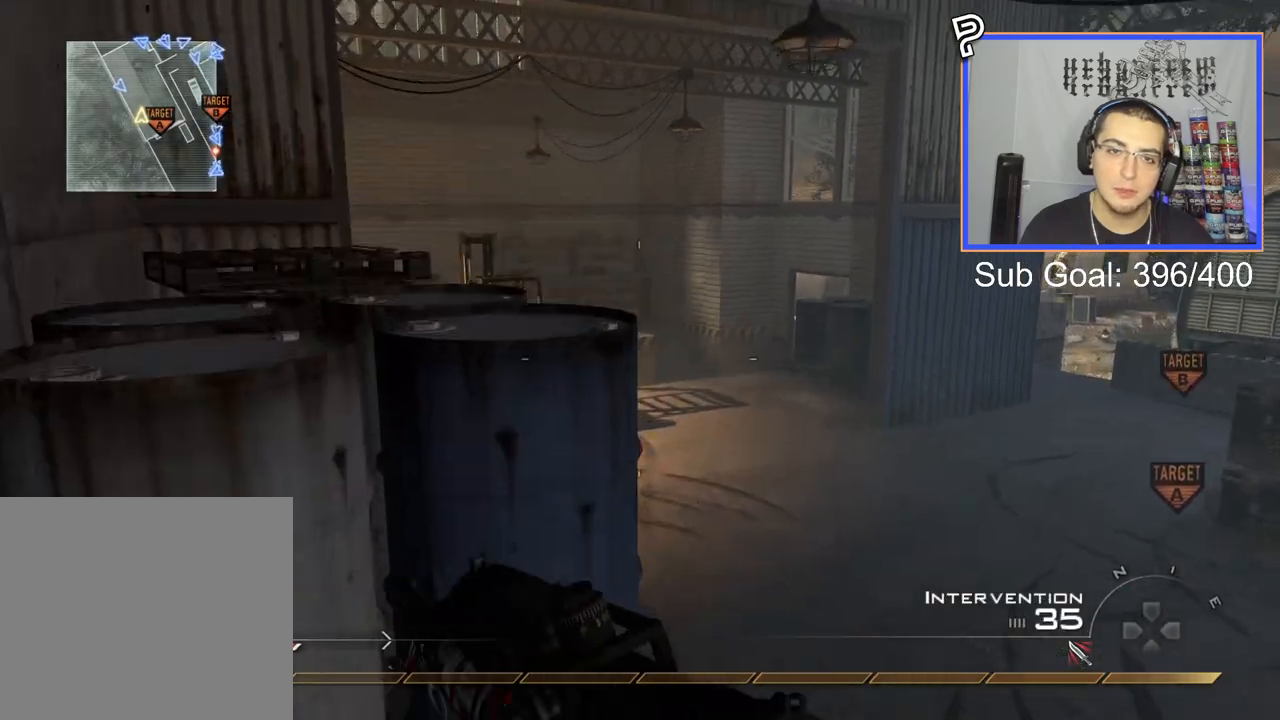
{"buttons": ["CROSS"], "left_stick": "up", "right_stick": "center", "events": [[50, "right_stick", "left"], [134, "left_stick", "center"], [134, "right_stick", "center"], [434, "CROSS", "down"], [434, "left_stick", "up"]]}
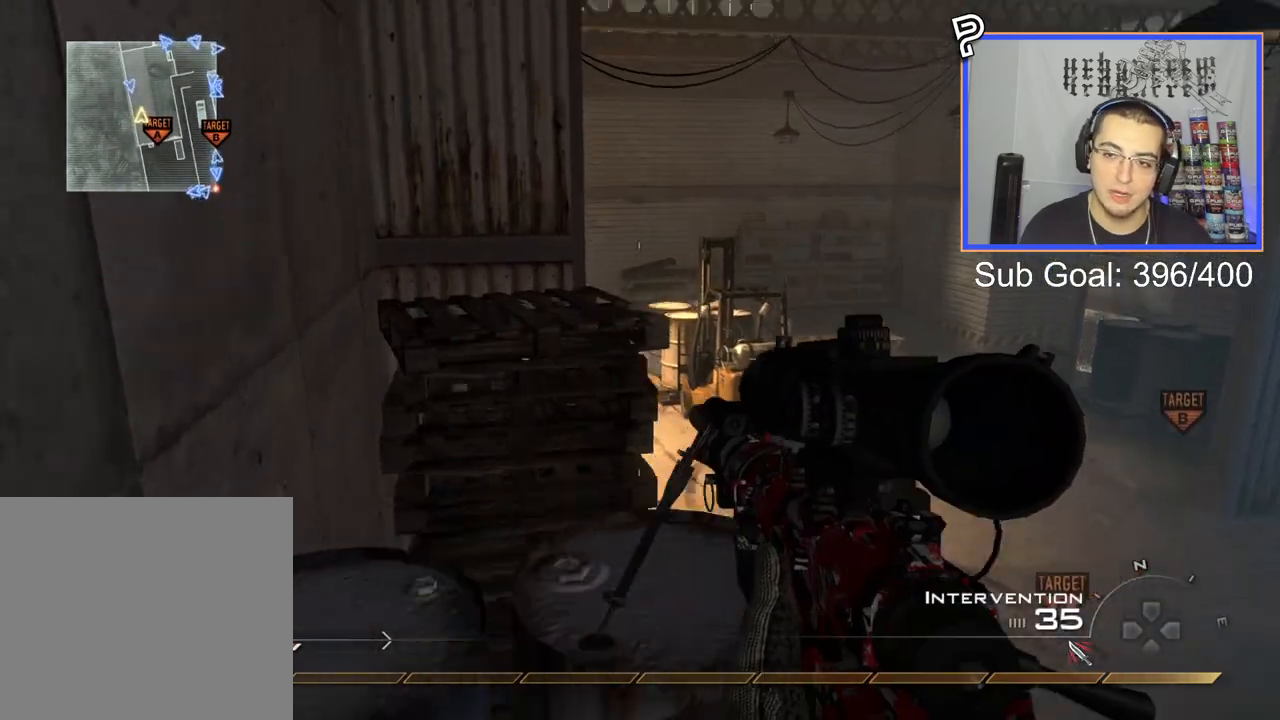
{"buttons": [], "left_stick": "center", "right_stick": "center", "events": [[66, "CROSS", "up"], [183, "left_stick", "center"], [200, "right_stick", "right"], [317, "right_stick", "center"], [333, "left_stick", "down-left"], [350, "CIRCLE", "down"], [467, "CIRCLE", "up"], [467, "left_stick", "center"]]}
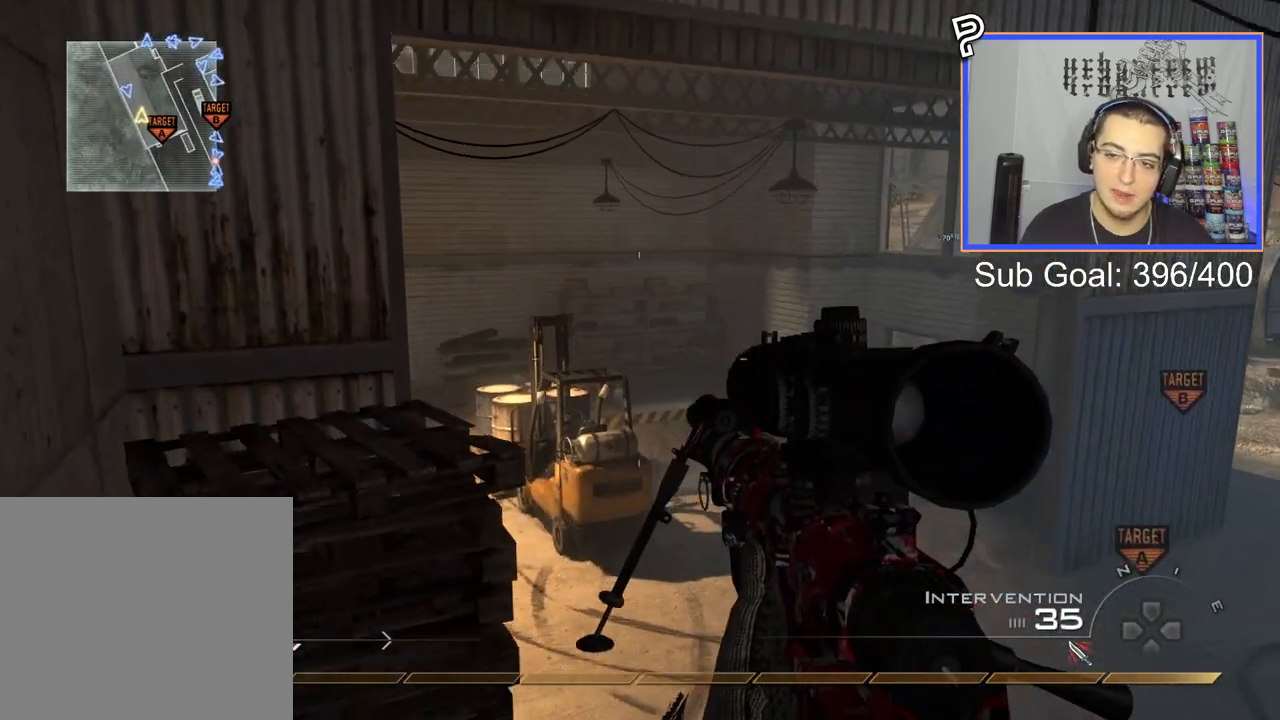
{"buttons": ["CROSS"], "left_stick": "center", "right_stick": "center", "events": [[467, "CROSS", "down"]]}
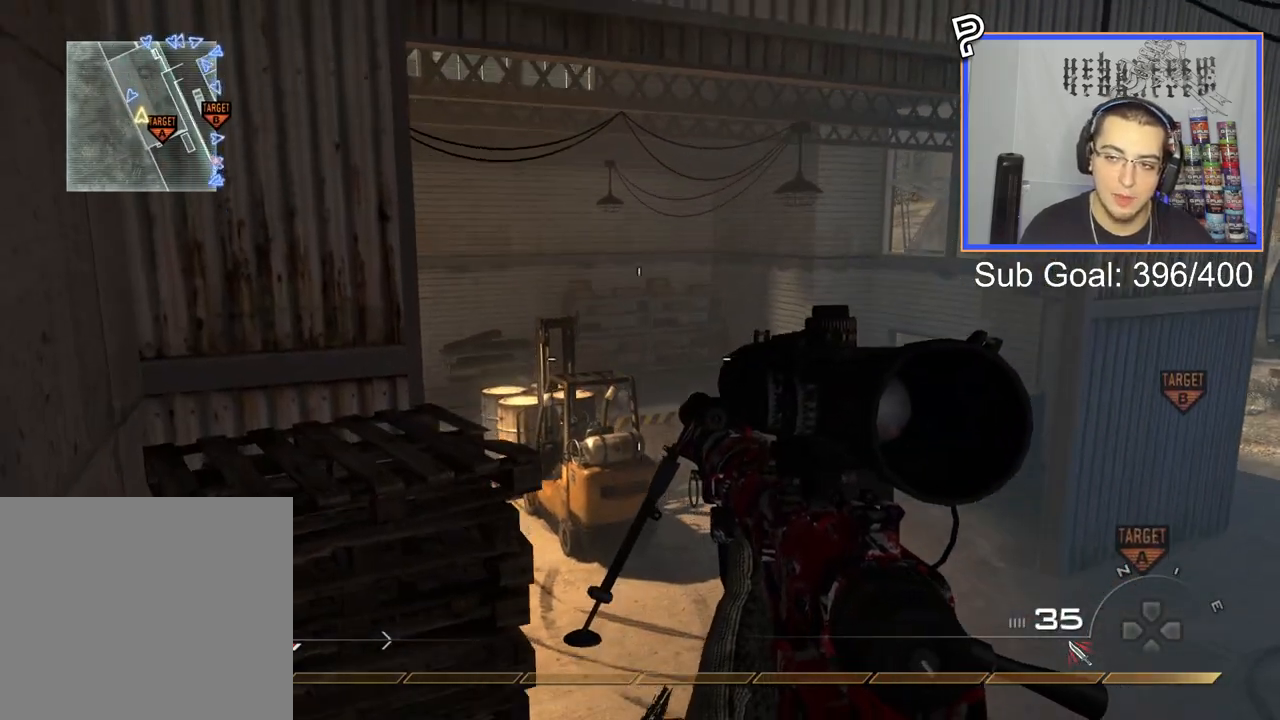
{"buttons": ["CROSS"], "left_stick": "center", "right_stick": "center", "events": [[33, "left_stick", "down"], [66, "CROSS", "up"], [166, "left_stick", "center"], [333, "CIRCLE", "down"], [417, "CIRCLE", "up"], [500, "CROSS", "down"]]}
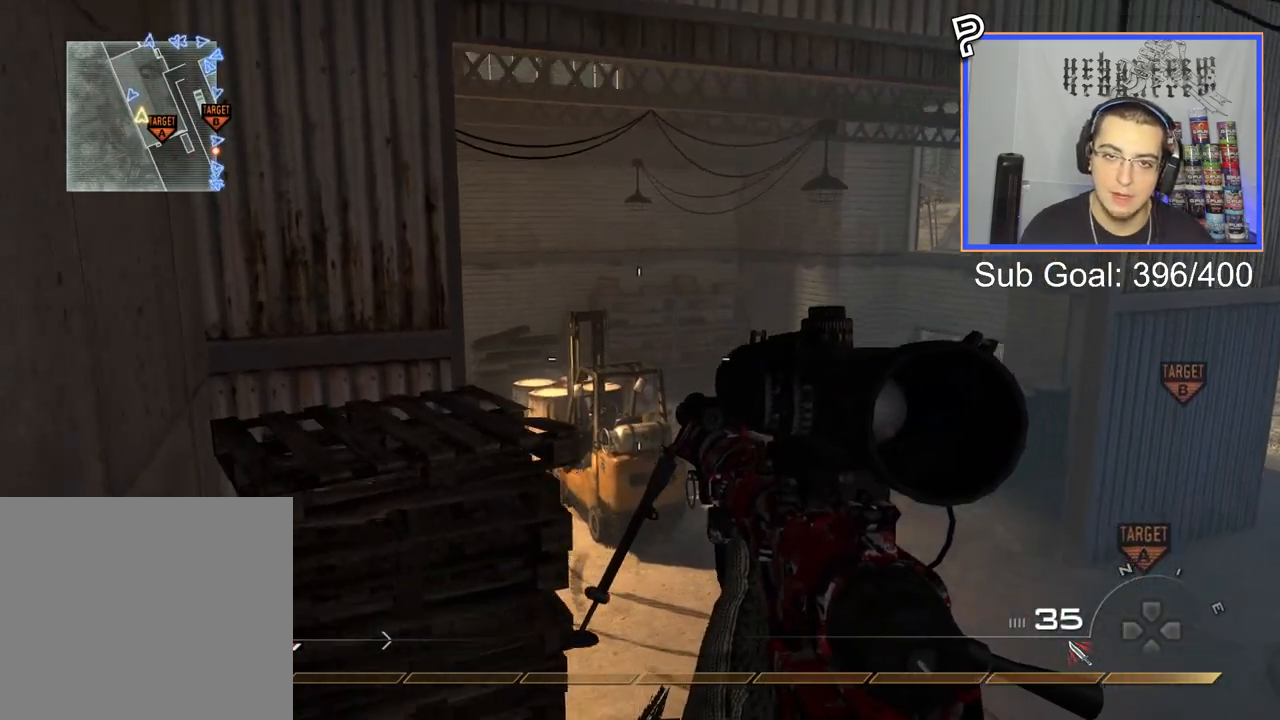
{"buttons": ["L3"], "left_stick": "up", "right_stick": "center", "events": [[67, "left_stick", "down"], [100, "CROSS", "up"], [134, "left_stick", "center"], [300, "left_stick", "up"], [334, "L3", "down"]]}
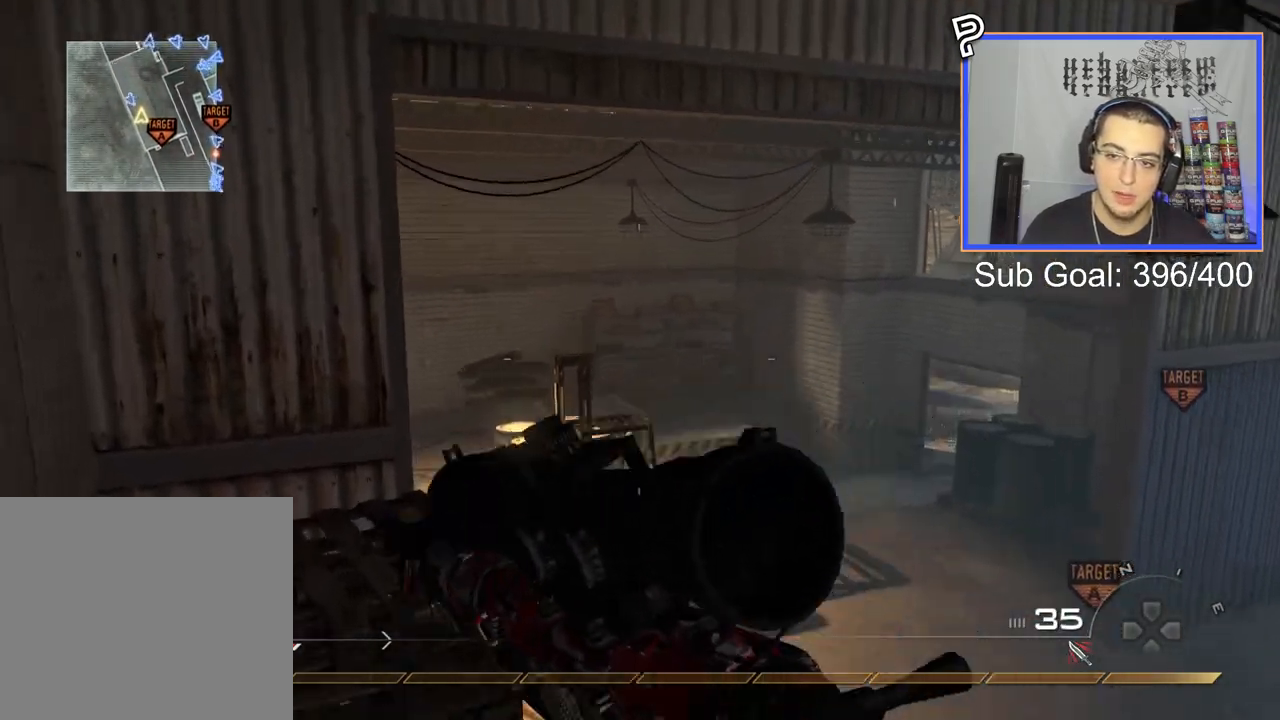
{"buttons": [], "left_stick": "up", "right_stick": "center", "events": [[33, "CROSS", "down"], [33, "L3", "up"], [116, "CIRCLE", "down"], [183, "CROSS", "up"], [216, "CIRCLE", "up"]]}
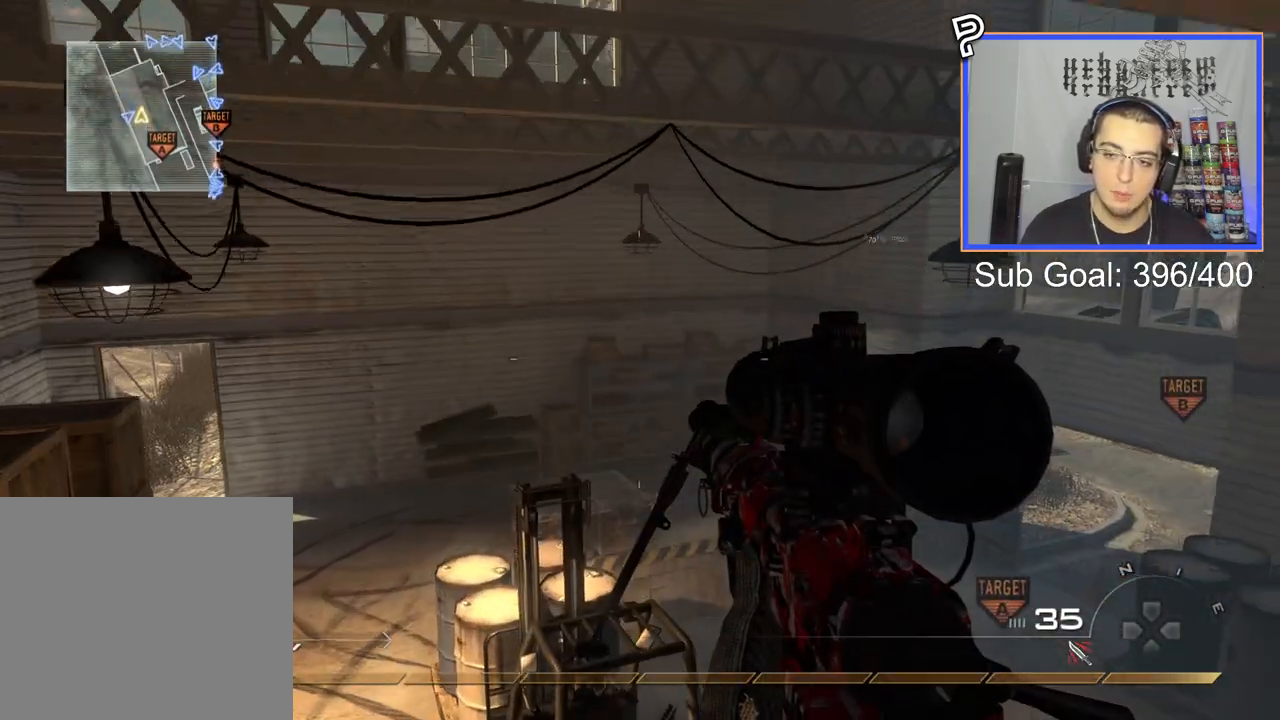
{"buttons": ["CROSS"], "left_stick": "center", "right_stick": "left", "events": [[384, "CROSS", "down"], [384, "right_stick", "left"], [434, "left_stick", "center"]]}
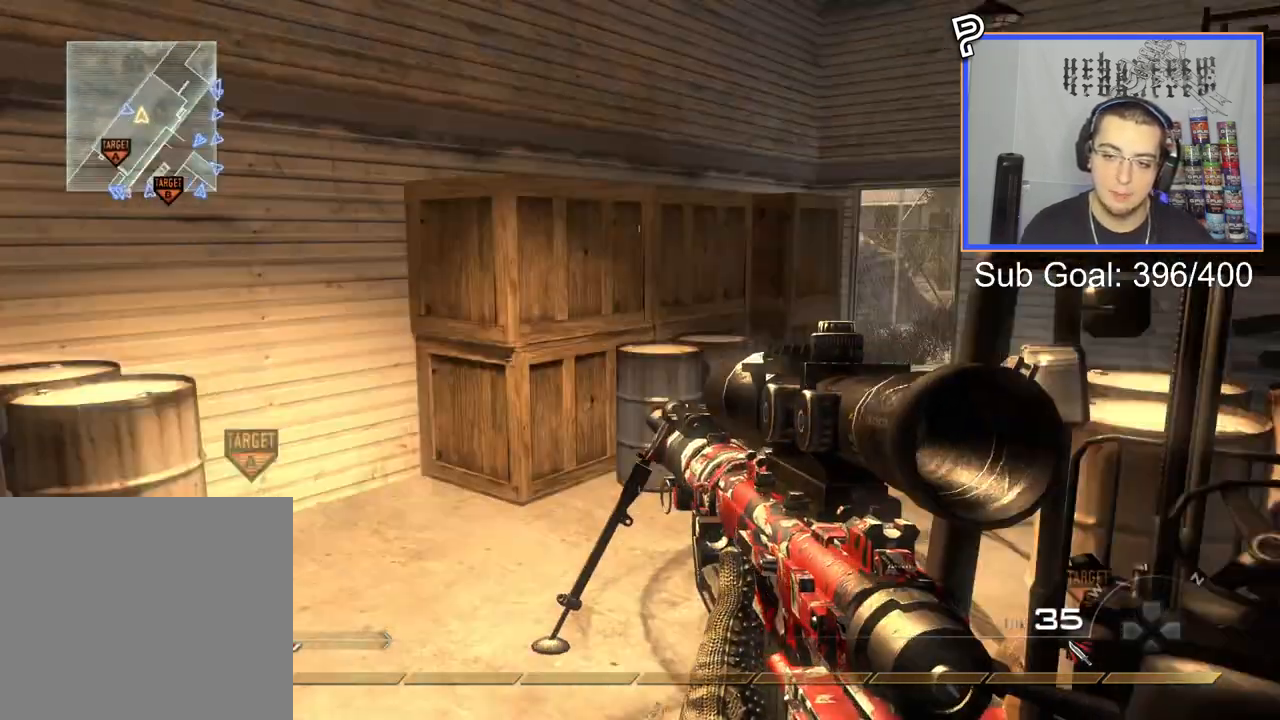
{"buttons": ["TRIANGLE"], "left_stick": "up", "right_stick": "center", "events": [[33, "CROSS", "up"], [183, "left_stick", "up-left"], [183, "right_stick", "center"], [400, "left_stick", "up"], [483, "TRIANGLE", "down"]]}
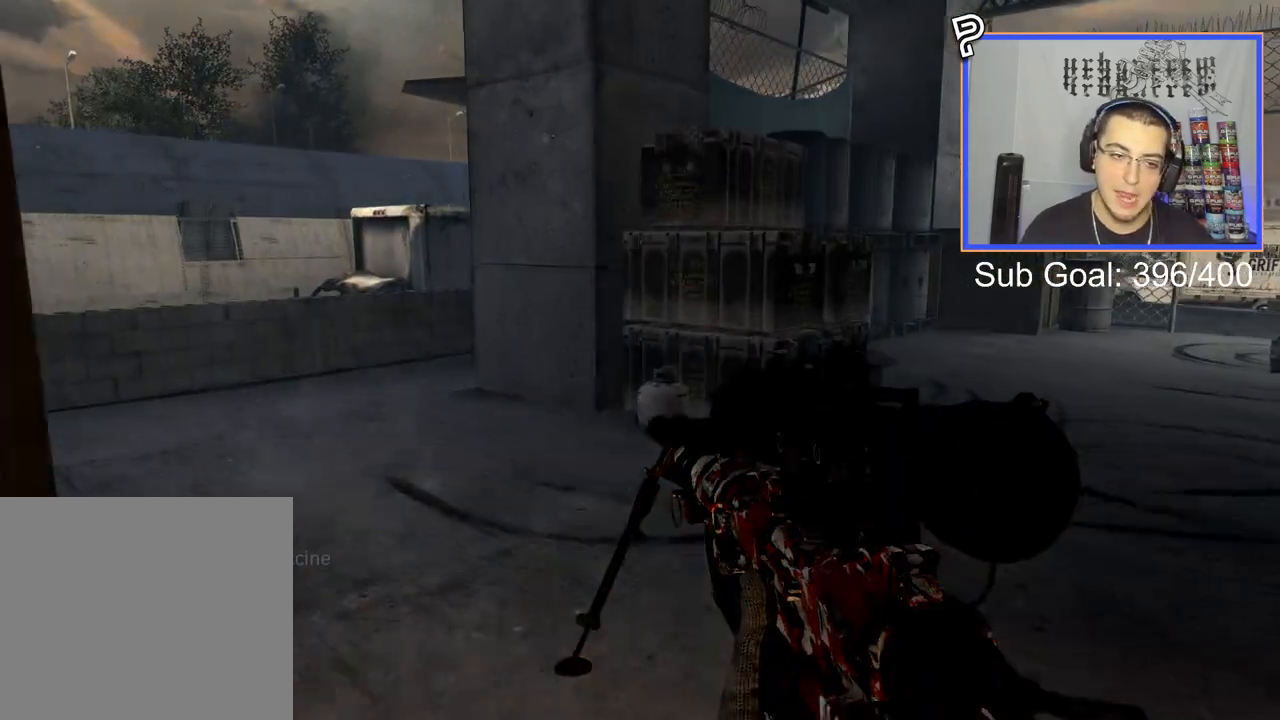
{"buttons": ["TRIANGLE"], "left_stick": "up-left", "right_stick": "center", "events": [[84, "TRIANGLE", "up"], [150, "TRIANGLE", "down"], [284, "TRIANGLE", "up"], [317, "left_stick", "up-left"], [467, "TRIANGLE", "down"]]}
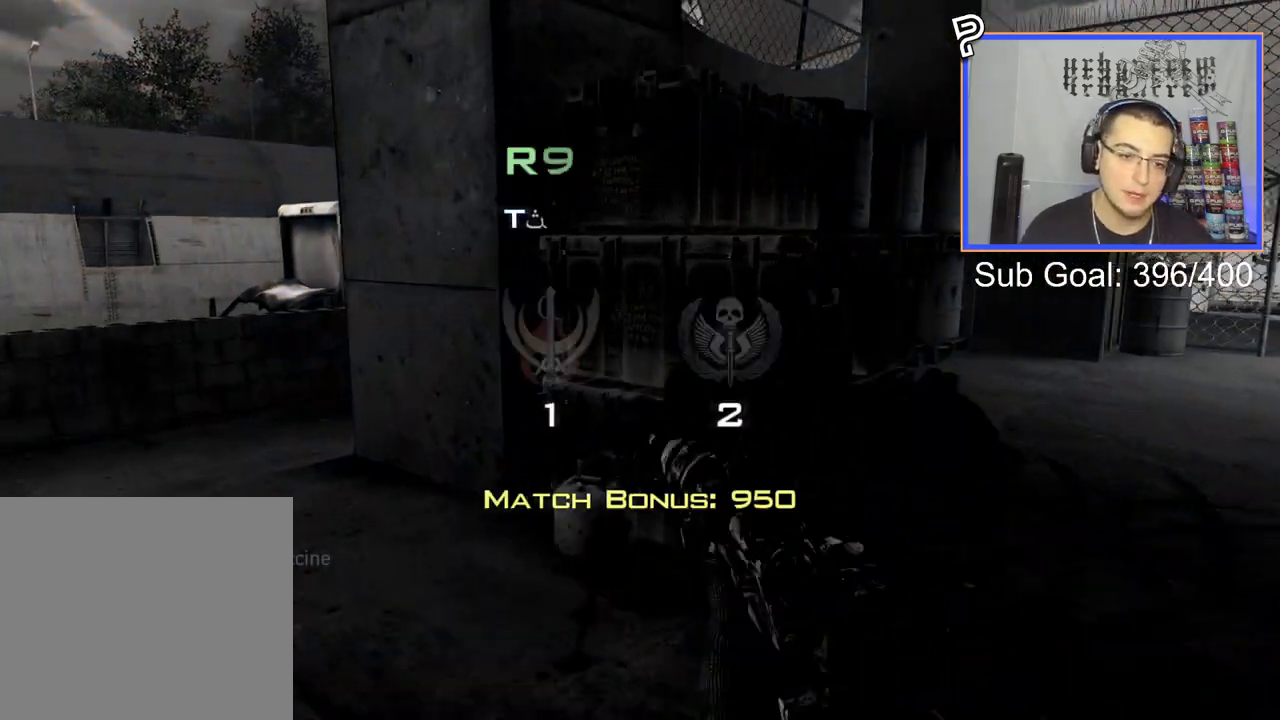
{"buttons": [], "left_stick": "center", "right_stick": "center", "events": [[50, "TRIANGLE", "up"], [66, "left_stick", "center"]]}
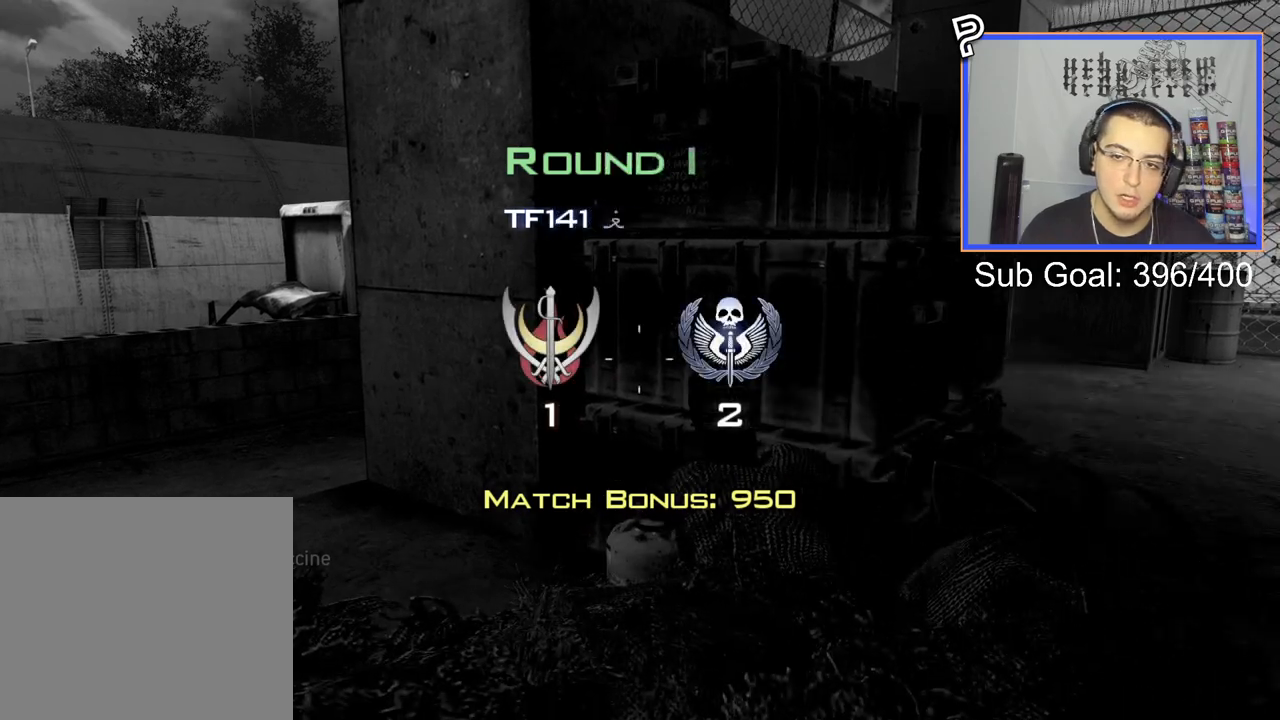
{"buttons": [], "left_stick": "center", "right_stick": "center", "events": [[67, "SELECT", "down"], [501, "SELECT", "up"]]}